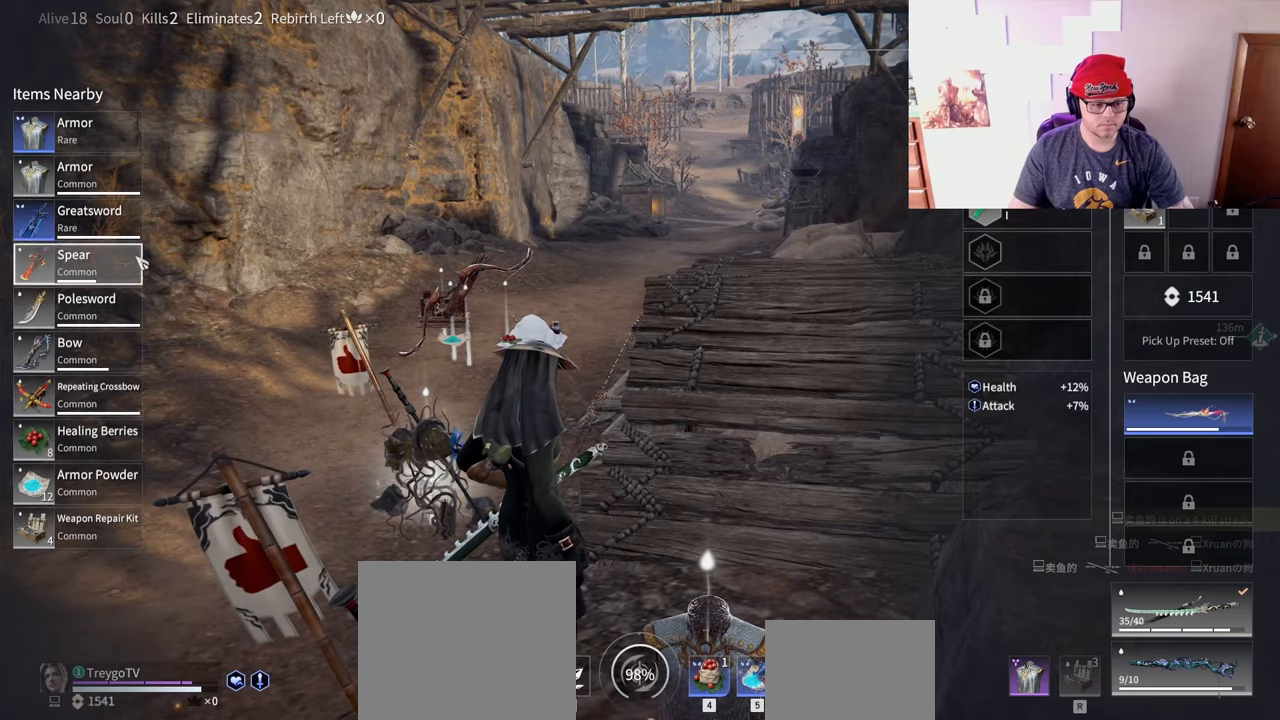
Gameplay with keyboard and mouse; each line is a JSON object with the keys and mouse buttons held at the frame after it. "events" lists presses ("down") and releases ("up") of "a", "c", "d", "e", "f", "q", "r", "s", "shift", "space", "tab", "w", "mouse_left", "mouse_wheel" and "mouse_right" between this image and that frame as [ms after this image, input, new state], when the widget could be followed in between. "mouse_left", "mouse_wheel", "mouse_right" = the "left", "wheel", "right" buttons of the "mouse" list. No other keys are recorded. "wheel" means that the mouse wheel is clicked or scrolled. Mouse movement is not recorded.
{"keys": [], "mouse": [], "events": []}
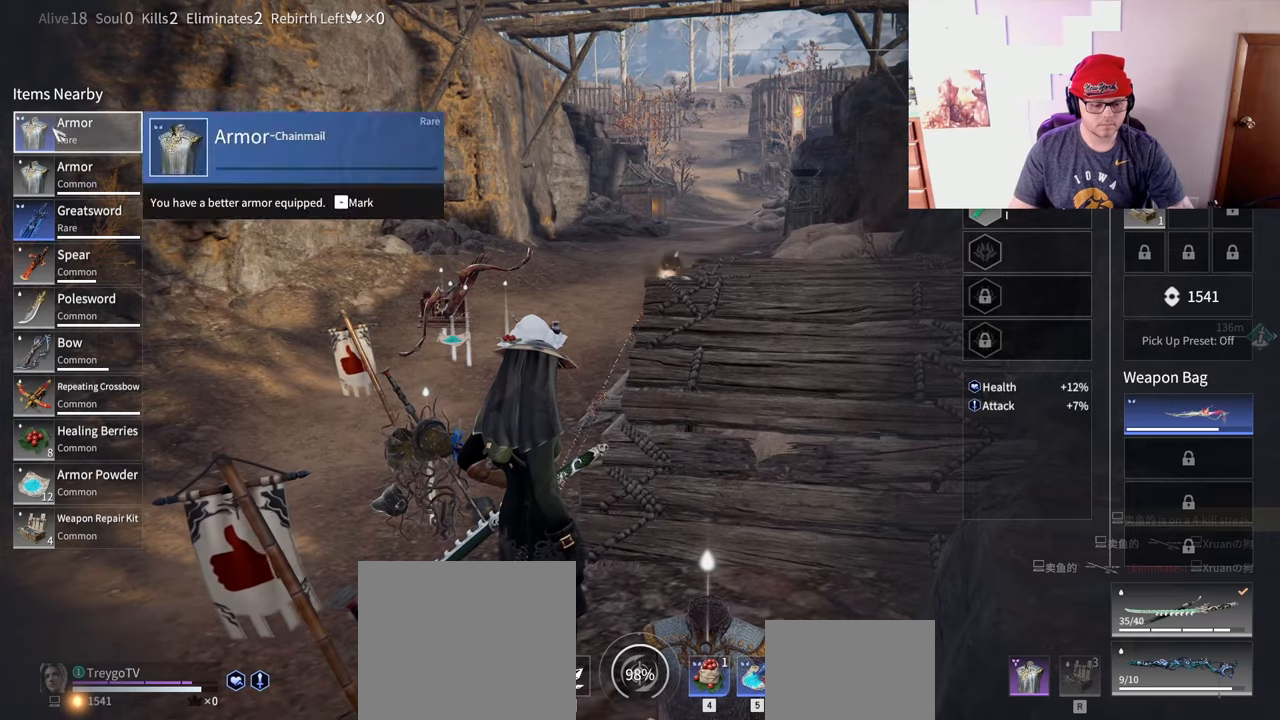
{"keys": ["a", "shift"], "mouse": [], "events": [[133, "tab", "down"], [217, "tab", "up"], [217, "w", "down"], [300, "a", "down"], [300, "w", "up"], [317, "shift", "down"]]}
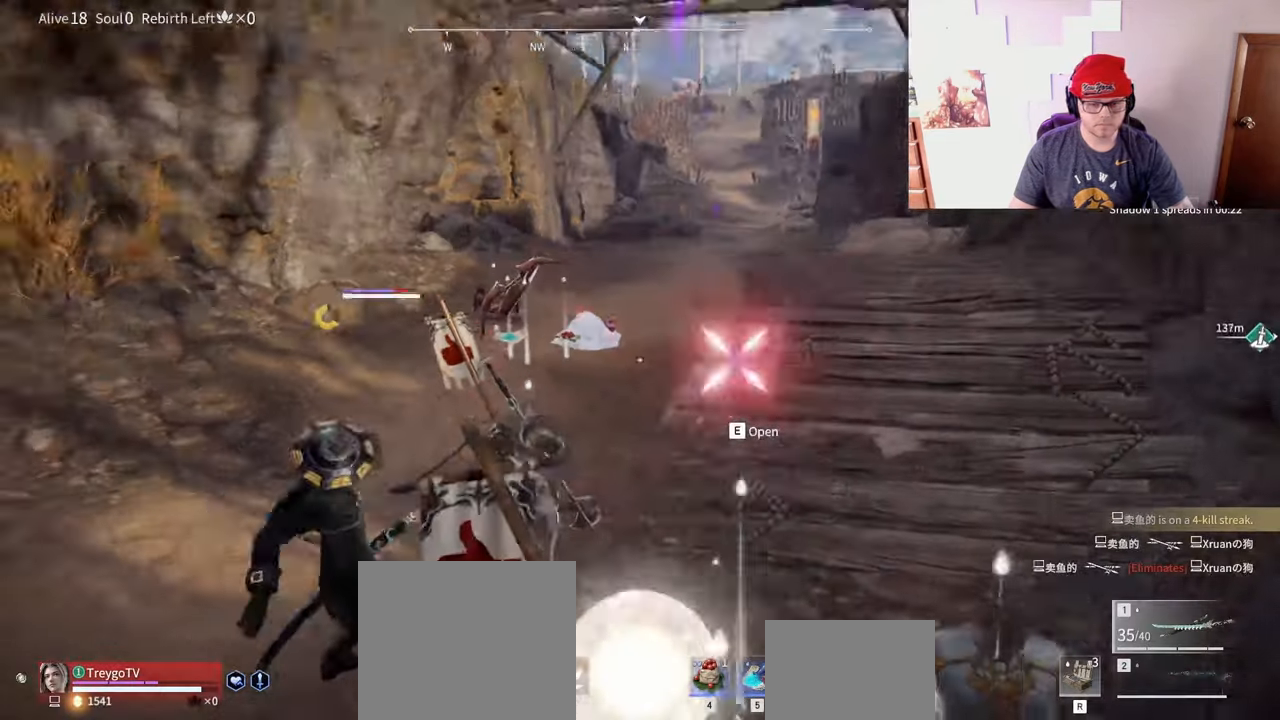
{"keys": ["shift", "w"], "mouse": [], "events": [[67, "mouse_right", "down"], [83, "w", "down"], [133, "a", "up"], [133, "shift", "up"], [333, "shift", "down"], [500, "mouse_right", "up"]]}
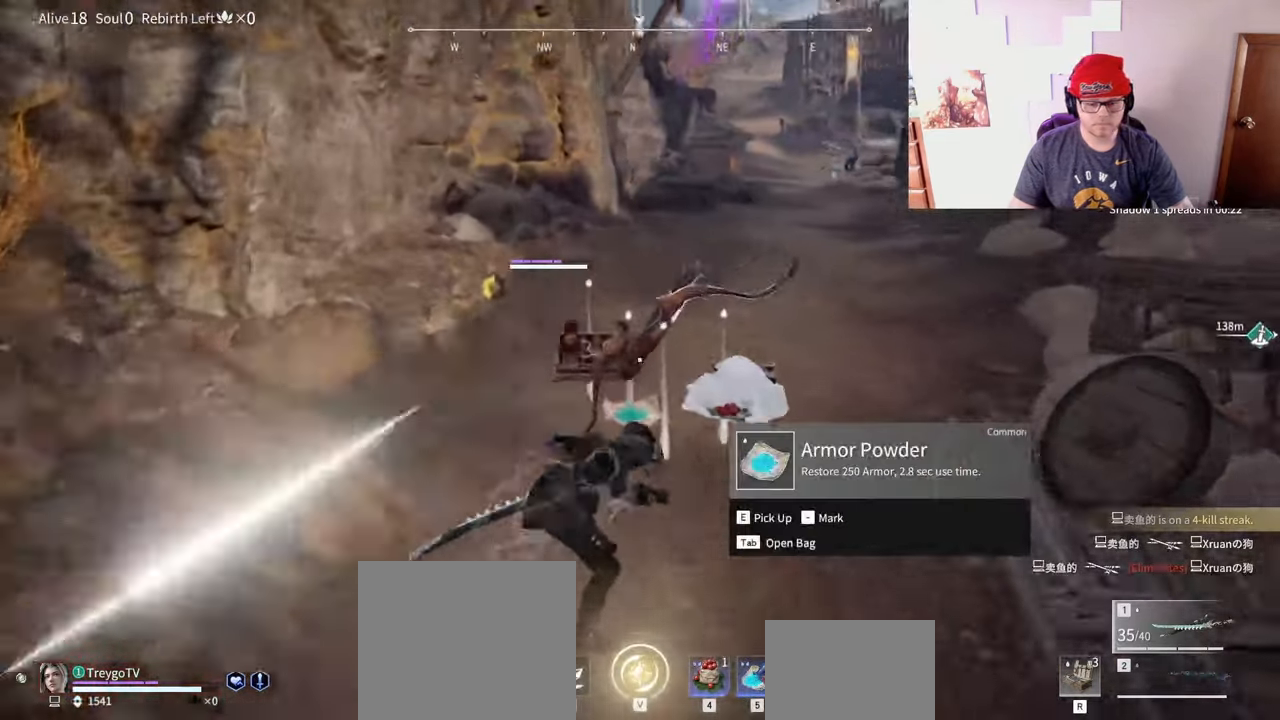
{"keys": ["f"], "mouse": [], "events": [[117, "shift", "up"], [133, "f", "down"], [217, "f", "up"], [283, "f", "down"], [283, "w", "up"], [400, "f", "up"], [450, "f", "down"]]}
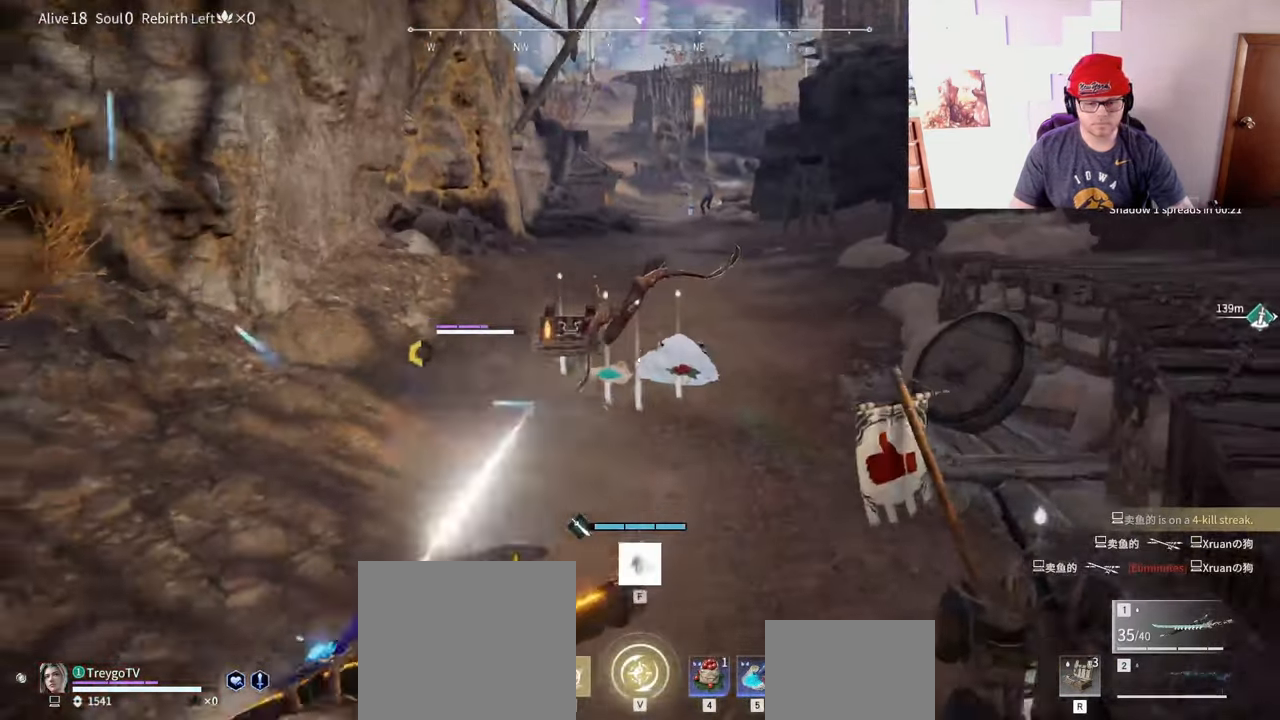
{"keys": ["f"], "mouse": [], "events": [[17, "f", "up"], [67, "f", "down"], [150, "f", "up"], [217, "f", "down"], [283, "f", "up"], [333, "f", "down"], [400, "f", "up"], [450, "f", "down"]]}
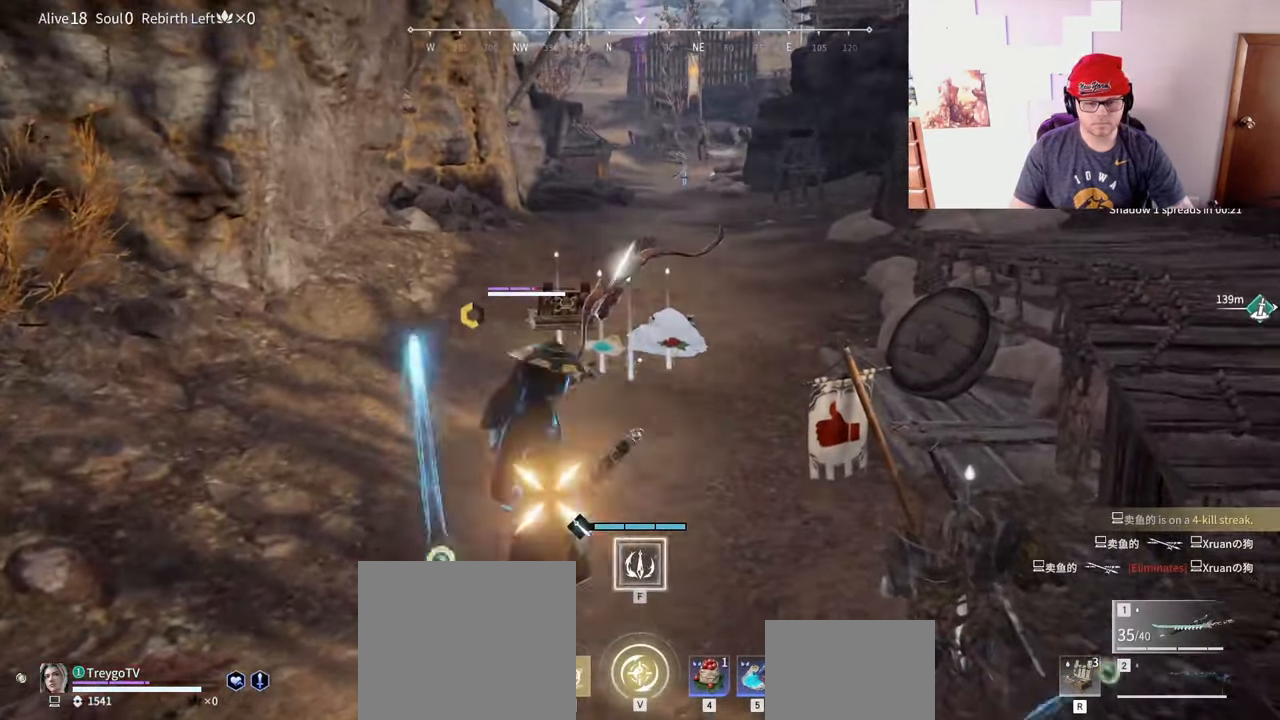
{"keys": ["f"], "mouse": [], "events": [[17, "f", "up"], [83, "f", "down"], [167, "f", "up"], [200, "f", "down"], [283, "f", "up"], [333, "f", "down"], [417, "f", "up"], [467, "f", "down"]]}
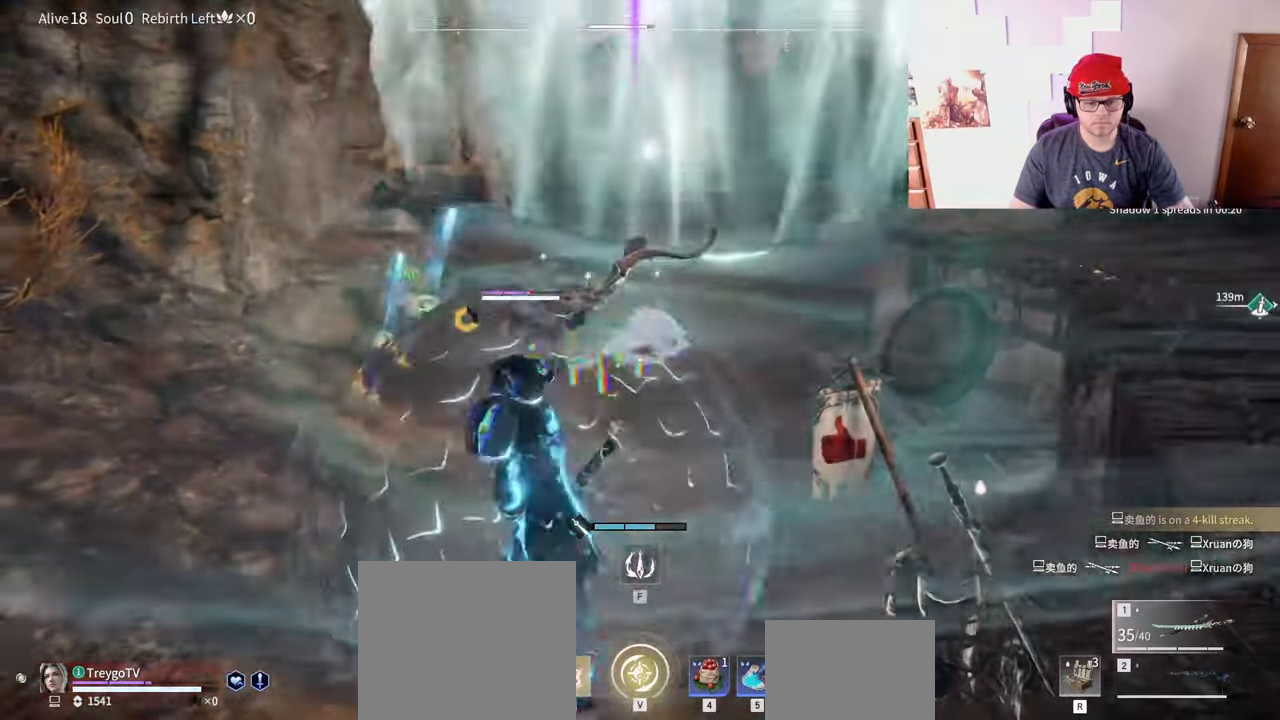
{"keys": ["f"], "mouse": [], "events": [[33, "f", "up"], [100, "f", "down"], [167, "f", "up"], [200, "f", "down"], [300, "f", "up"], [350, "f", "down"], [450, "f", "up"], [483, "f", "down"]]}
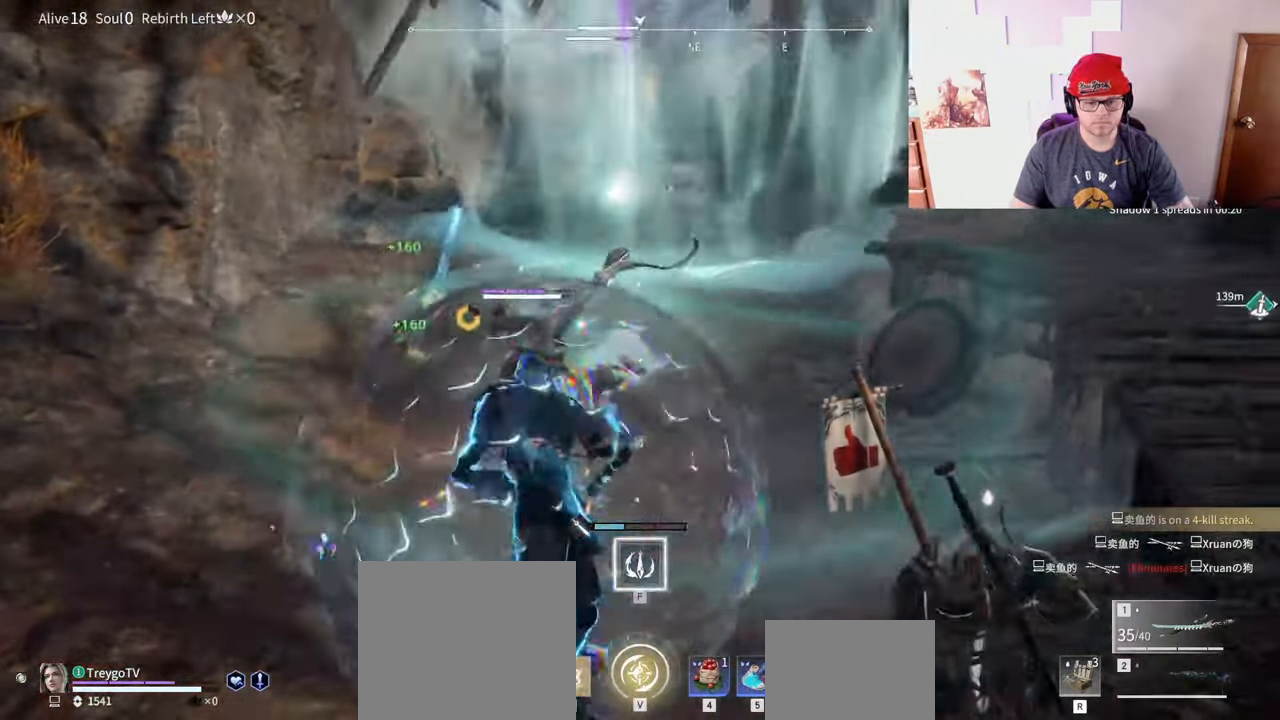
{"keys": [], "mouse": ["wheel"], "events": [[67, "f", "up"], [417, "mouse_wheel", "down"]]}
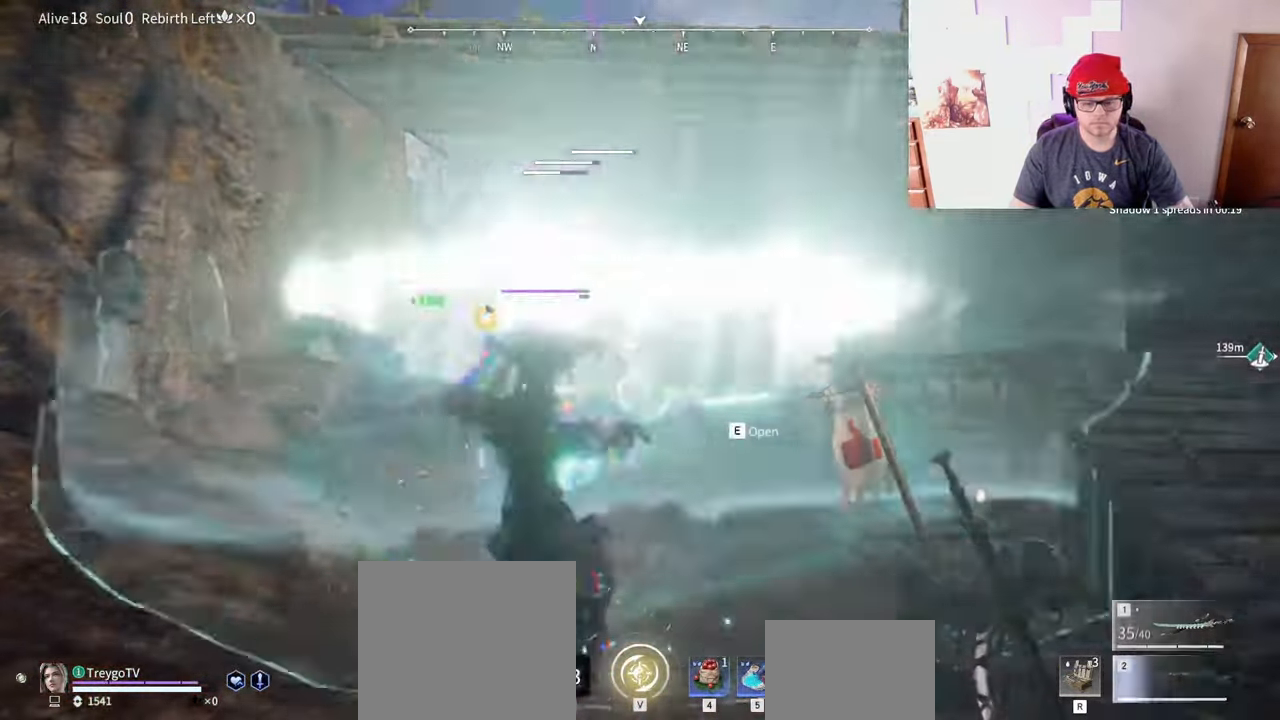
{"keys": [], "mouse": [], "events": [[100, "mouse_wheel", "up"]]}
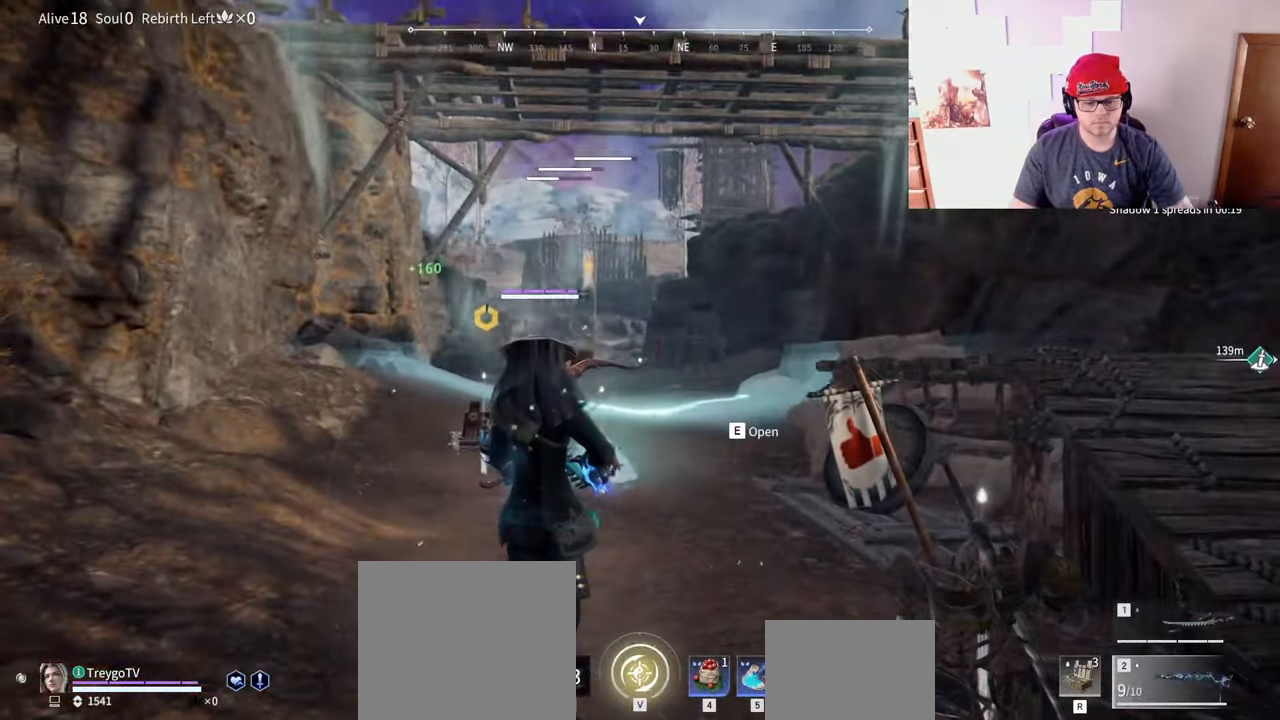
{"keys": [], "mouse": [], "events": []}
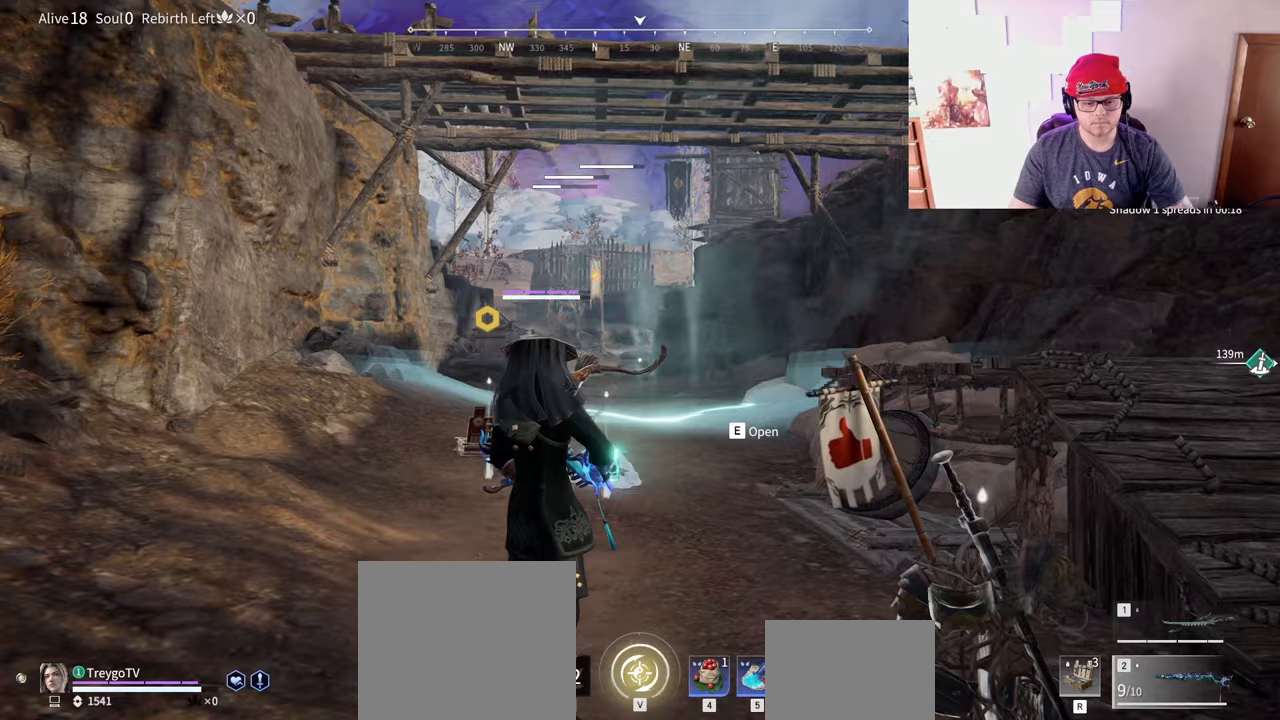
{"keys": ["a", "shift", "w"], "mouse": [], "events": [[167, "shift", "down"], [167, "w", "down"], [400, "a", "down"]]}
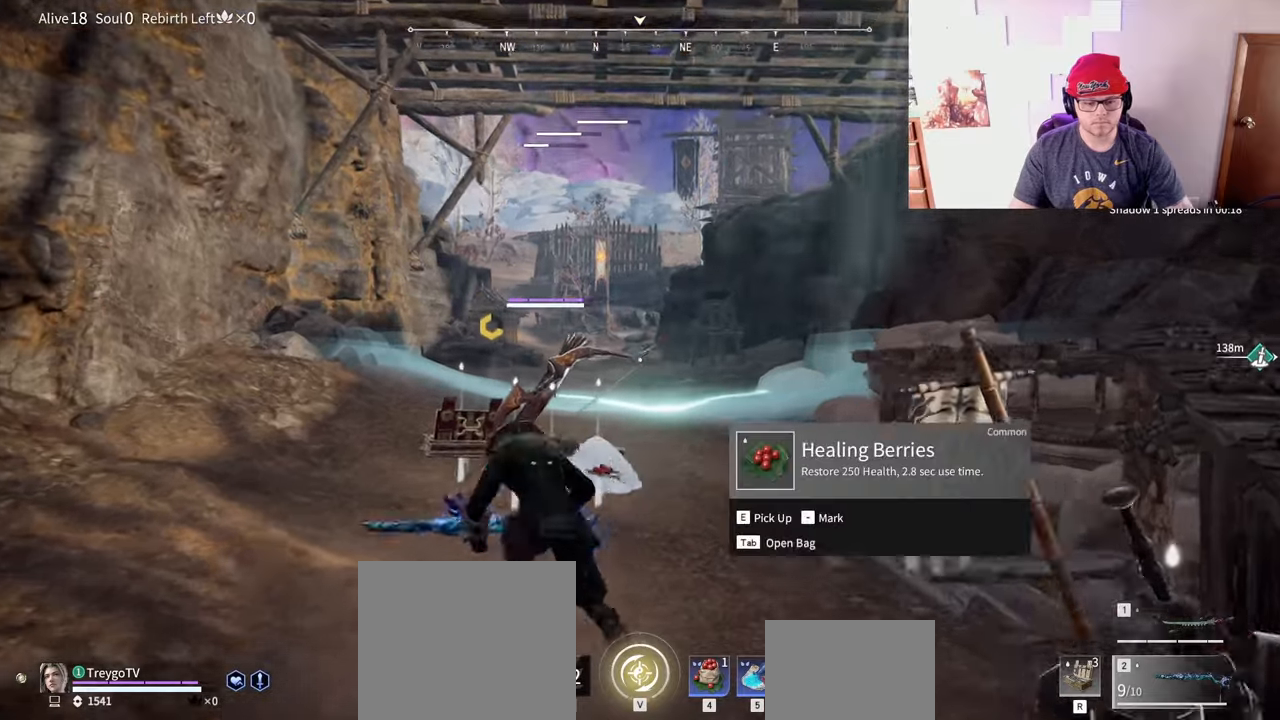
{"keys": ["w"], "mouse": [], "events": [[83, "shift", "up"], [133, "a", "up"], [350, "a", "down"], [467, "a", "up"]]}
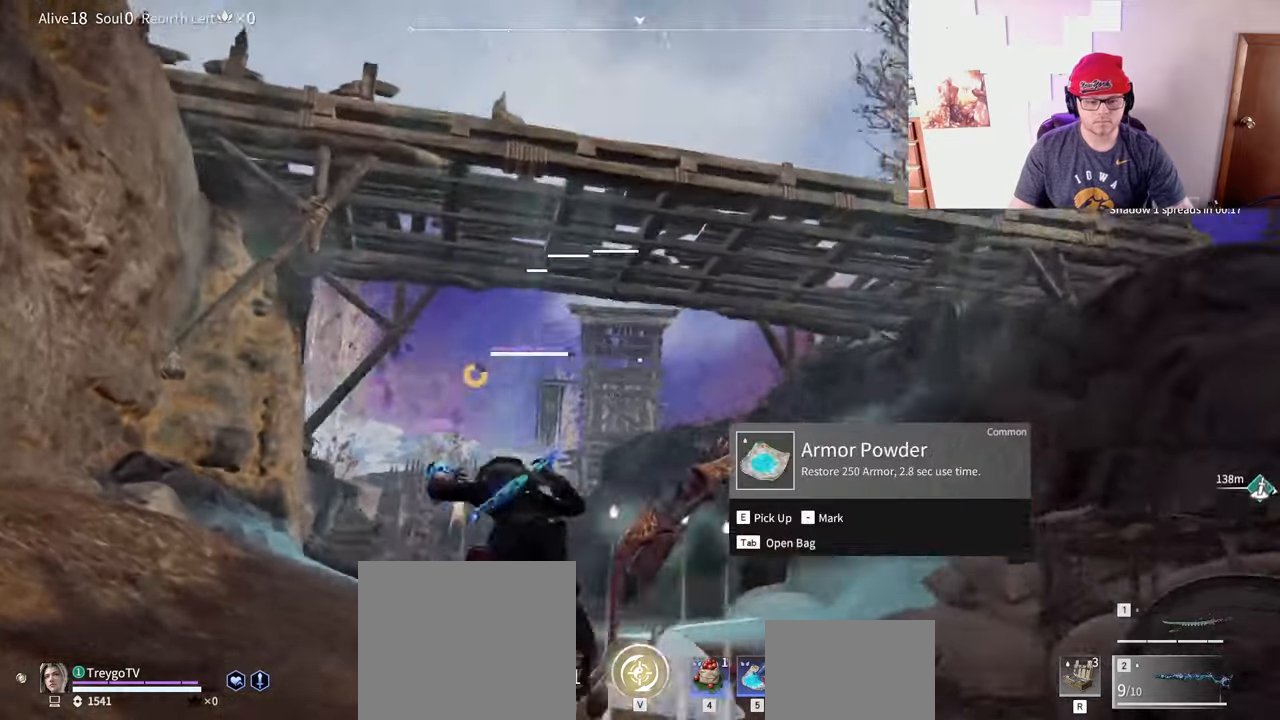
{"keys": [], "mouse": [], "events": [[33, "mouse_wheel", "down"], [83, "w", "up"], [217, "mouse_wheel", "up"], [233, "q", "down"], [317, "q", "up"]]}
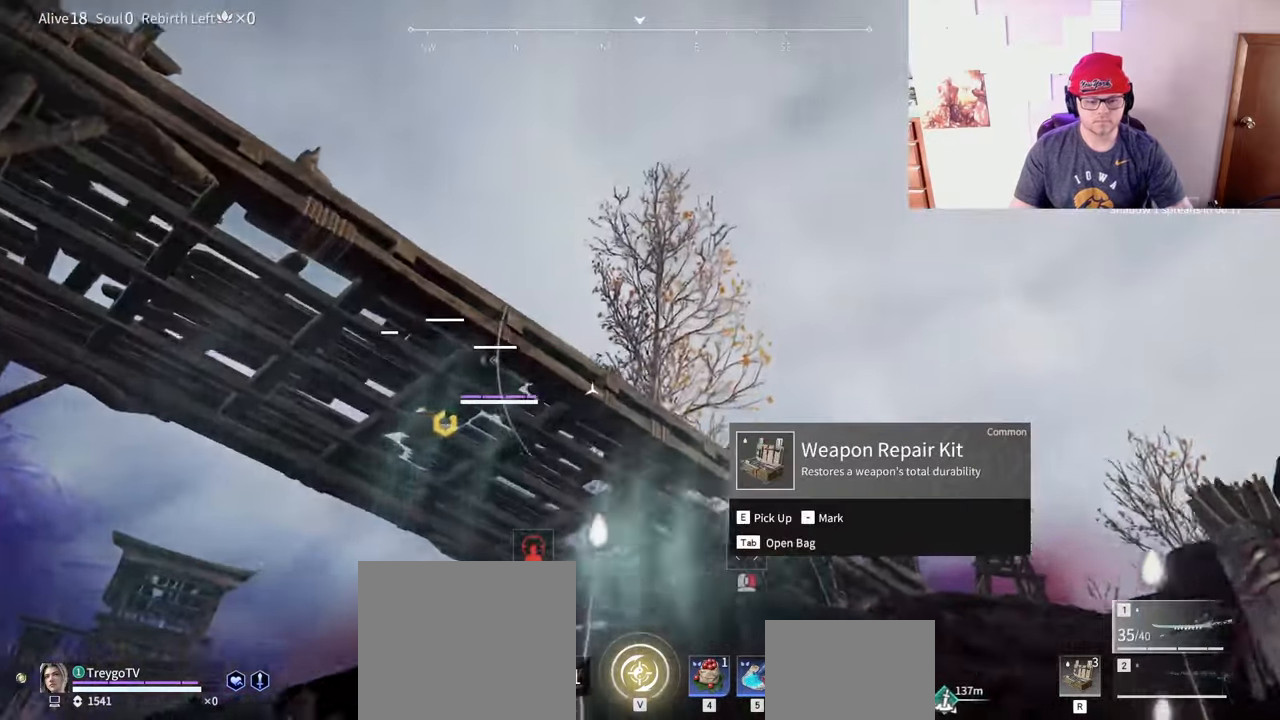
{"keys": [], "mouse": [], "events": [[133, "mouse_left", "down"], [217, "mouse_left", "up"], [283, "mouse_left", "down"], [350, "mouse_left", "up"]]}
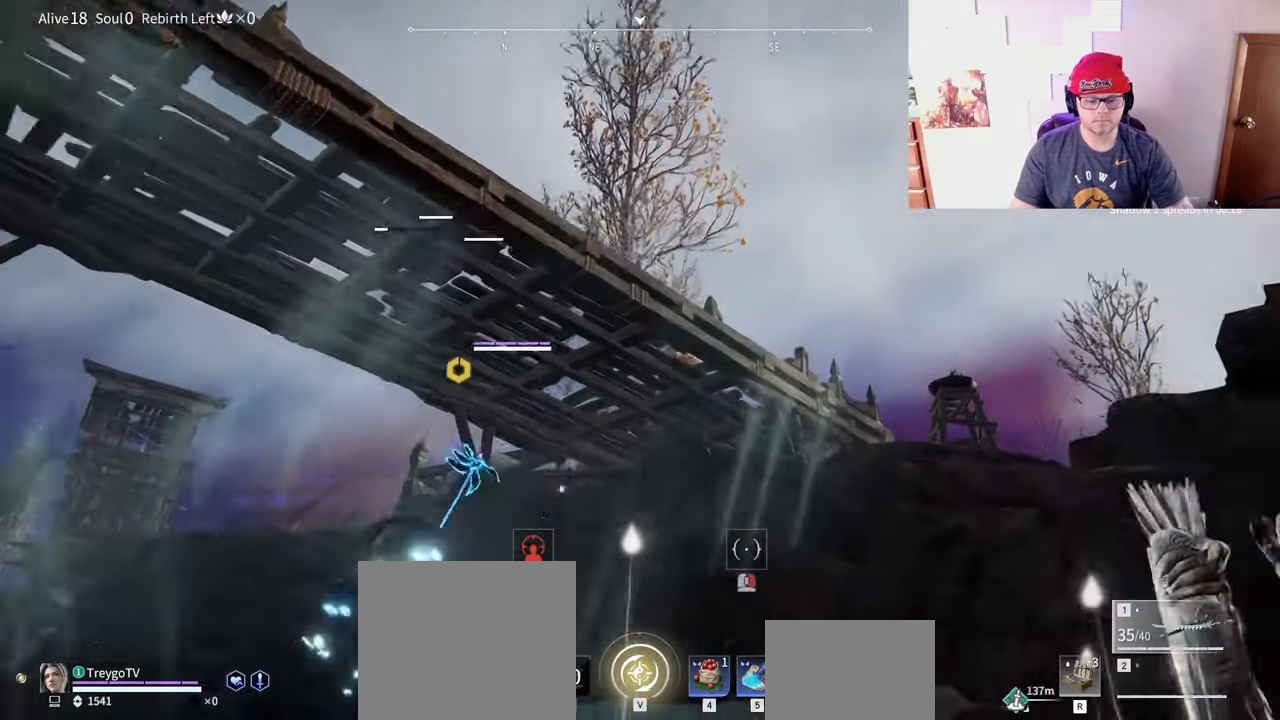
{"keys": ["s"], "mouse": [], "events": [[283, "s", "down"]]}
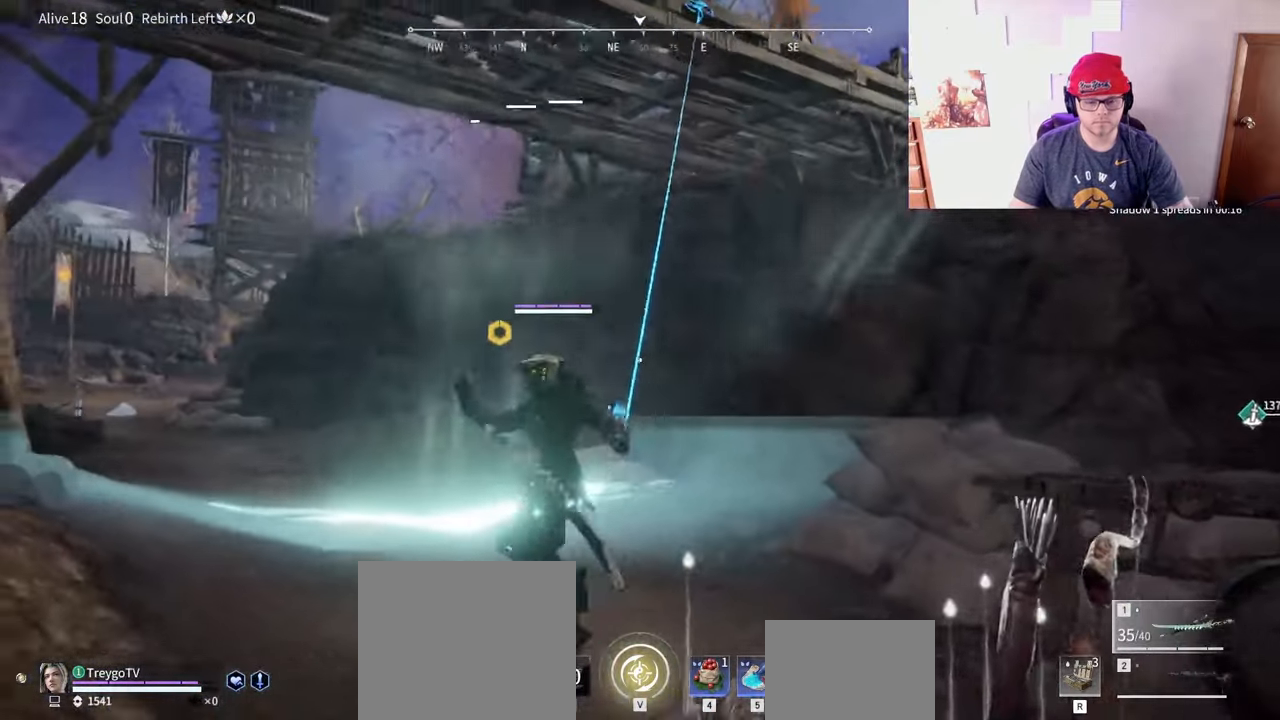
{"keys": ["s"], "mouse": [], "events": [[33, "d", "down"], [233, "mouse_left", "down"], [333, "mouse_left", "up"], [367, "d", "up"]]}
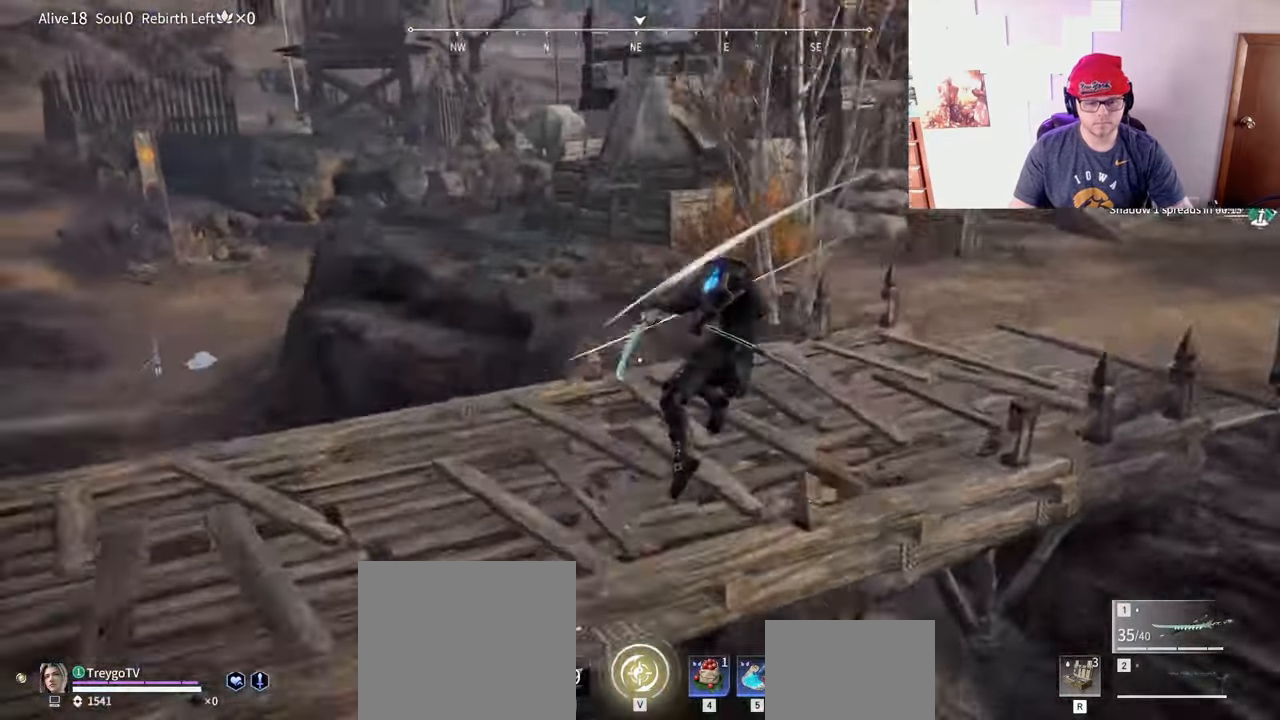
{"keys": [], "mouse": [], "events": [[300, "s", "up"], [400, "w", "down"], [433, "w", "up"]]}
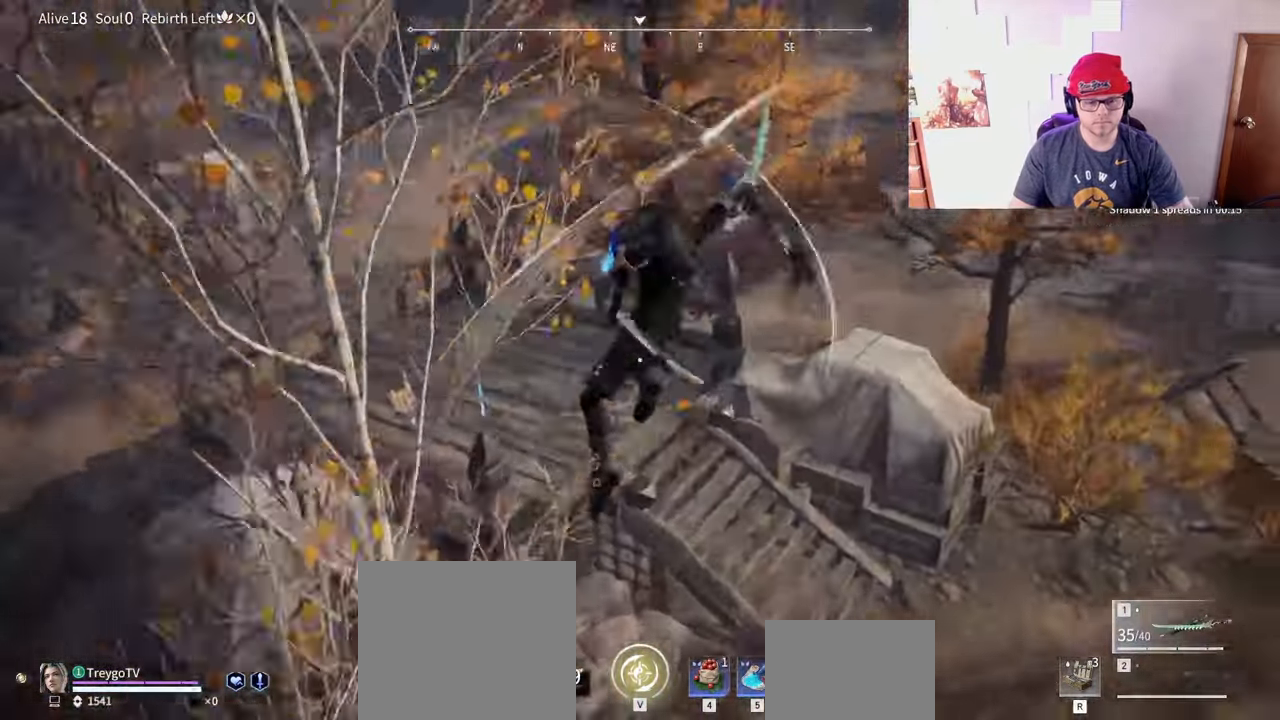
{"keys": [], "mouse": [], "events": []}
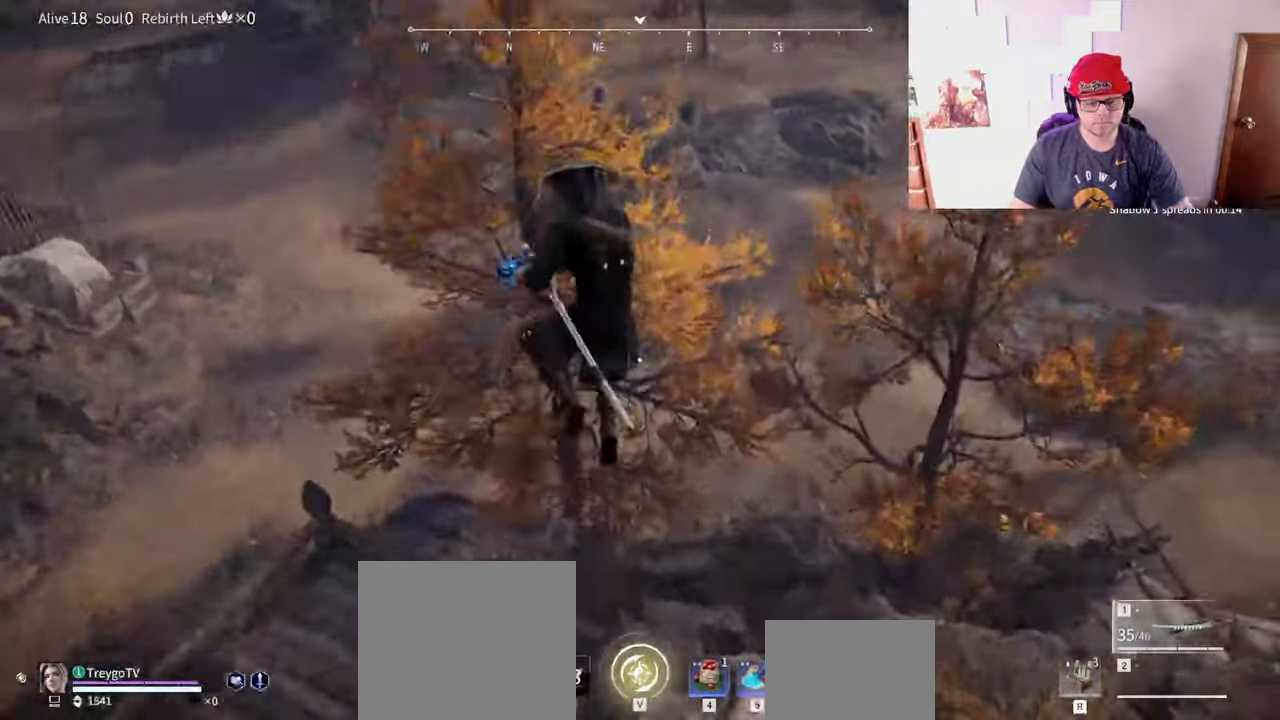
{"keys": ["d"], "mouse": ["left"], "events": [[167, "a", "down"], [183, "shift", "down"], [367, "mouse_left", "down"], [450, "a", "up"], [450, "shift", "up"], [467, "d", "down"]]}
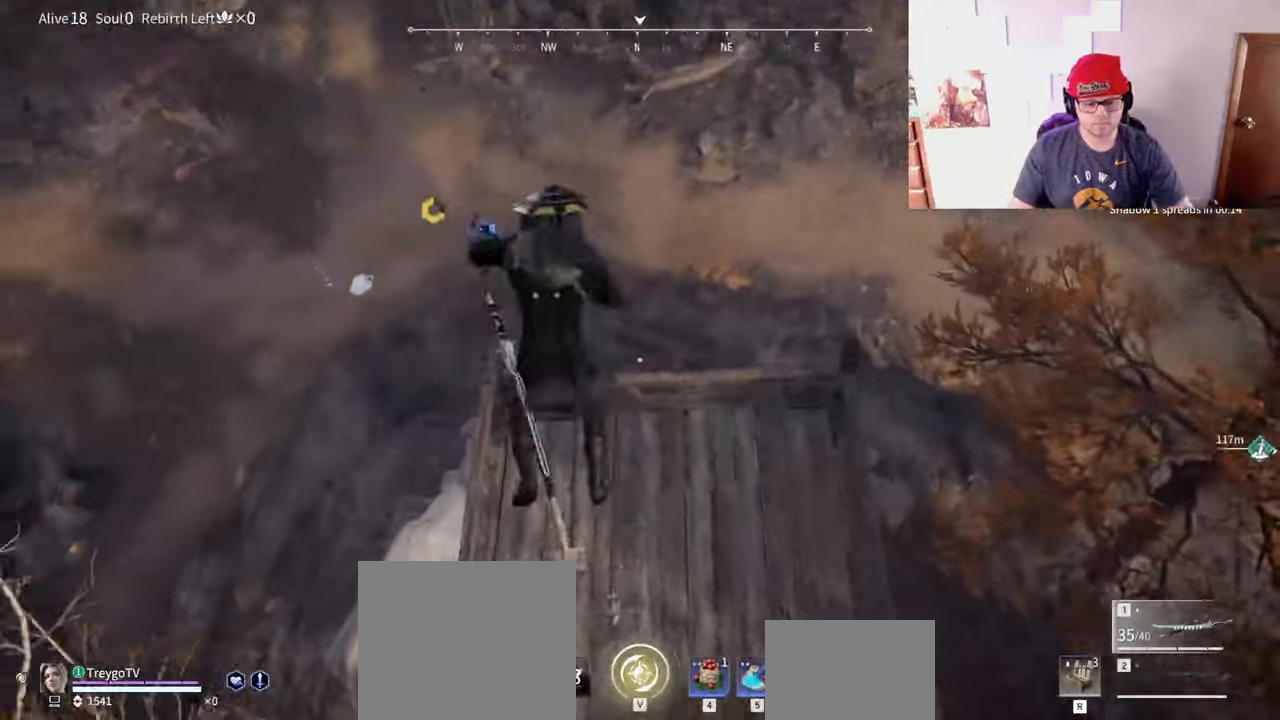
{"keys": ["d", "w"], "mouse": ["right"], "events": [[167, "shift", "down"], [317, "w", "down"], [350, "mouse_left", "up"], [383, "mouse_right", "down"], [467, "shift", "up"]]}
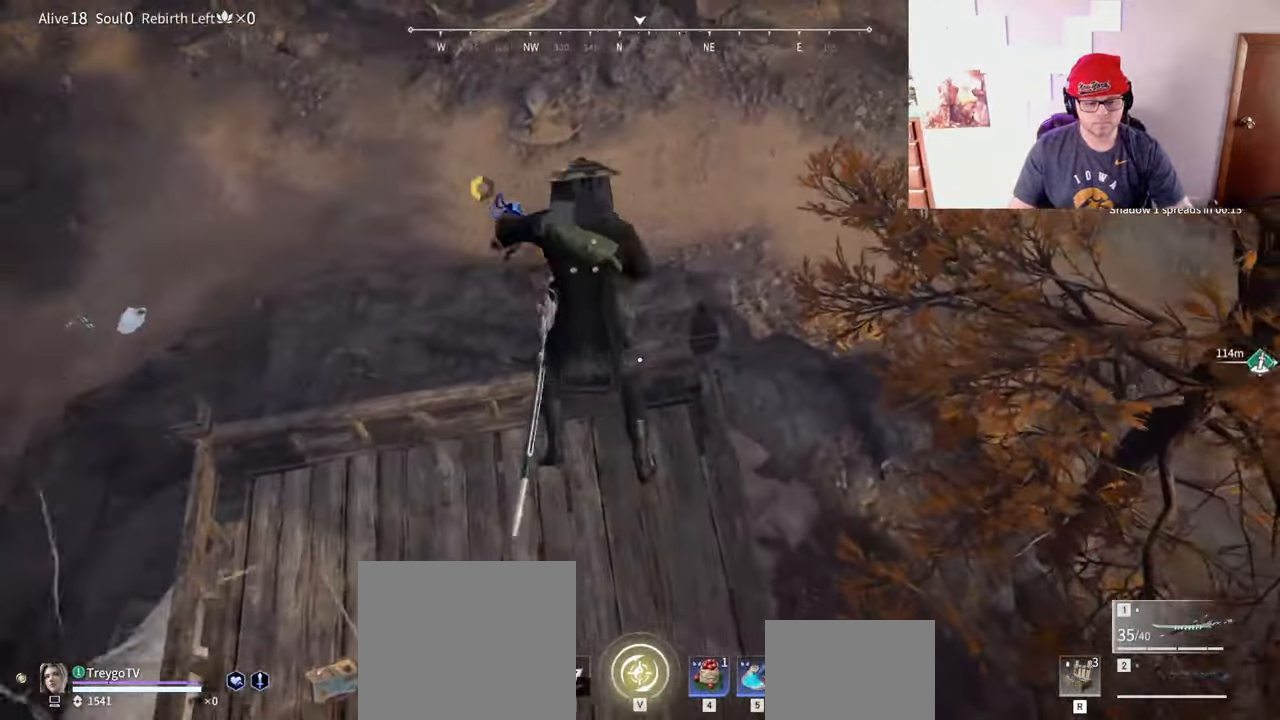
{"keys": ["q", "space", "w"], "mouse": ["right"], "events": [[17, "d", "up"], [450, "space", "down"], [467, "q", "down"]]}
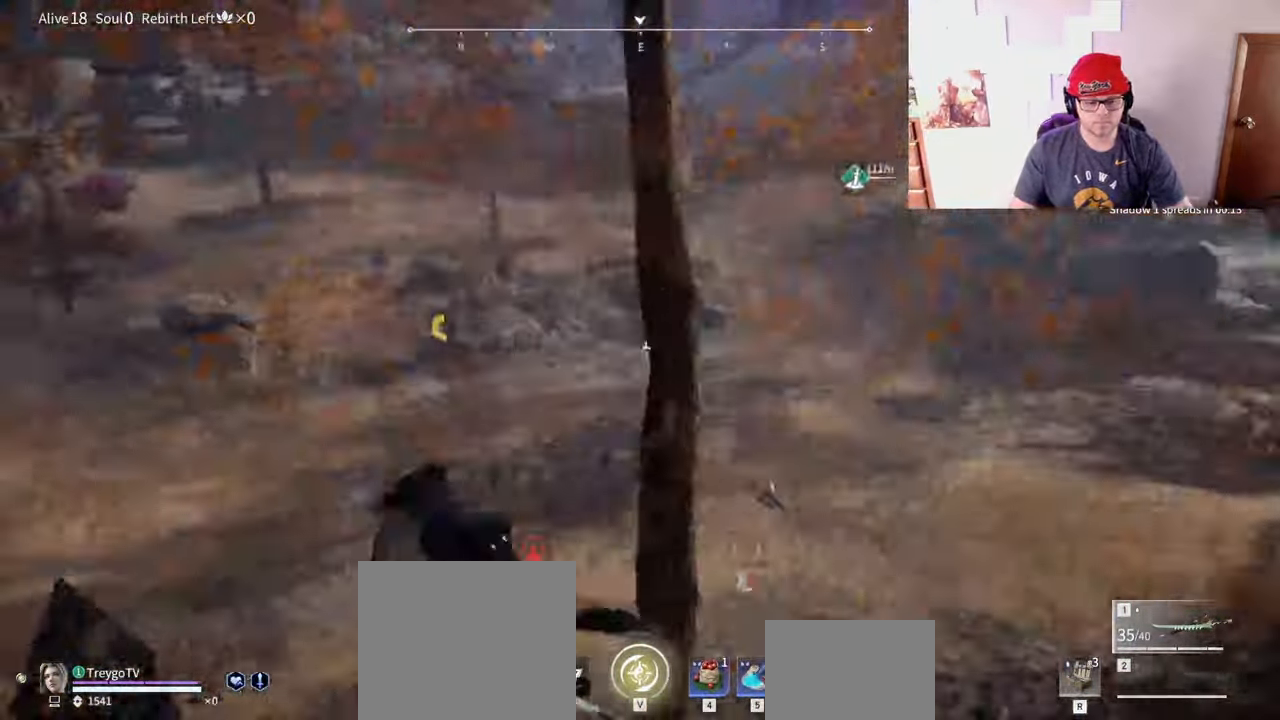
{"keys": ["d"], "mouse": [], "events": [[67, "mouse_right", "up"], [83, "q", "up"], [200, "space", "up"], [333, "d", "down"], [400, "w", "up"], [417, "mouse_left", "down"], [500, "mouse_left", "up"]]}
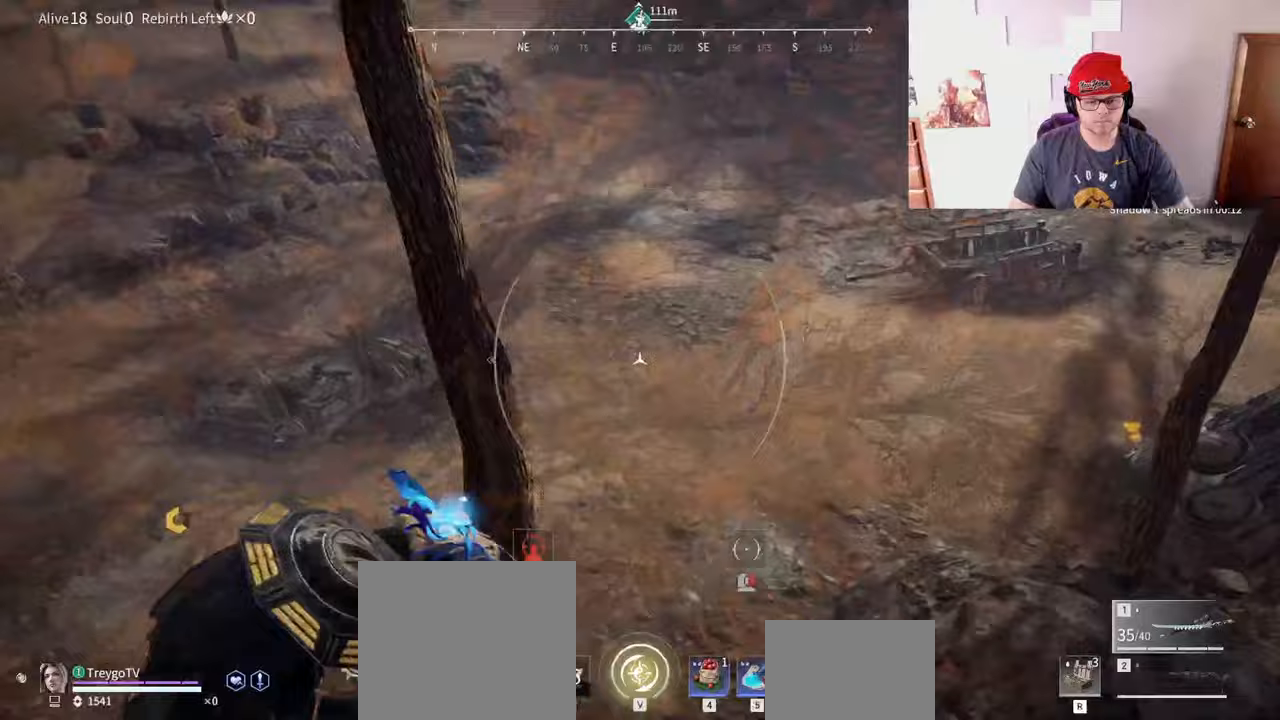
{"keys": ["d"], "mouse": [], "events": [[33, "mouse_left", "down"], [150, "mouse_left", "up"]]}
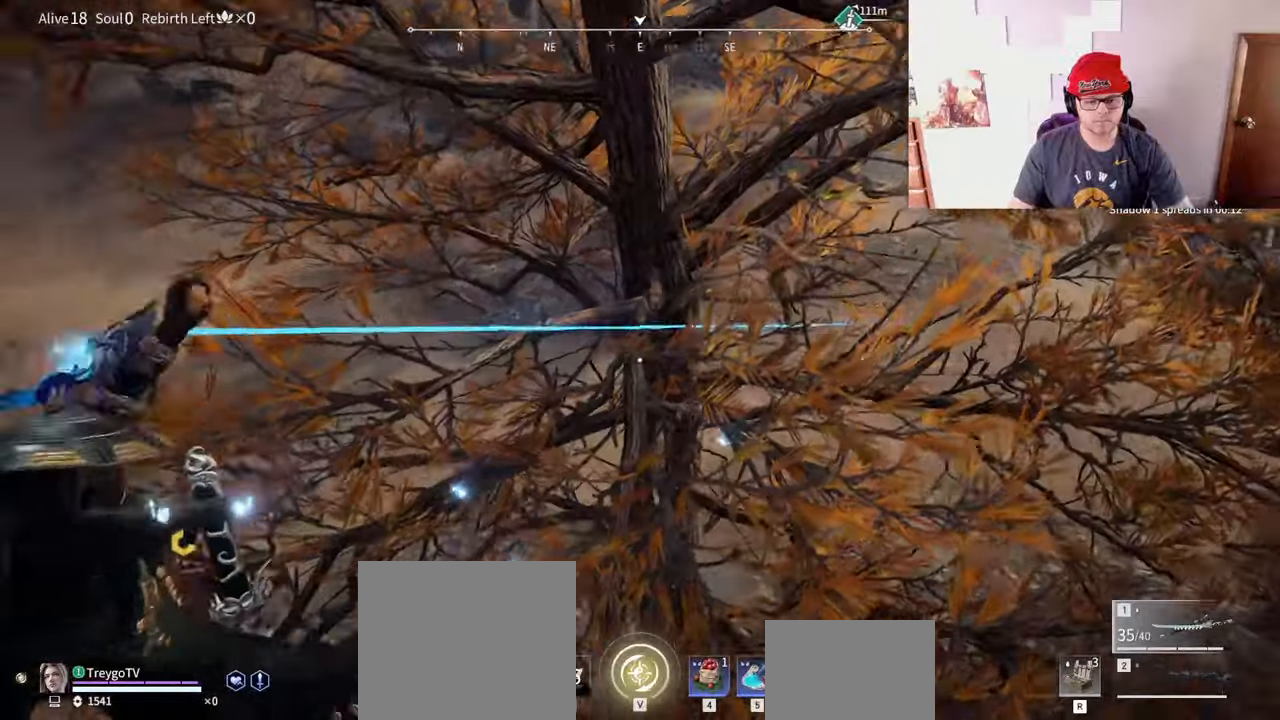
{"keys": ["d"], "mouse": [], "events": [[250, "mouse_wheel", "down"], [450, "mouse_wheel", "up"]]}
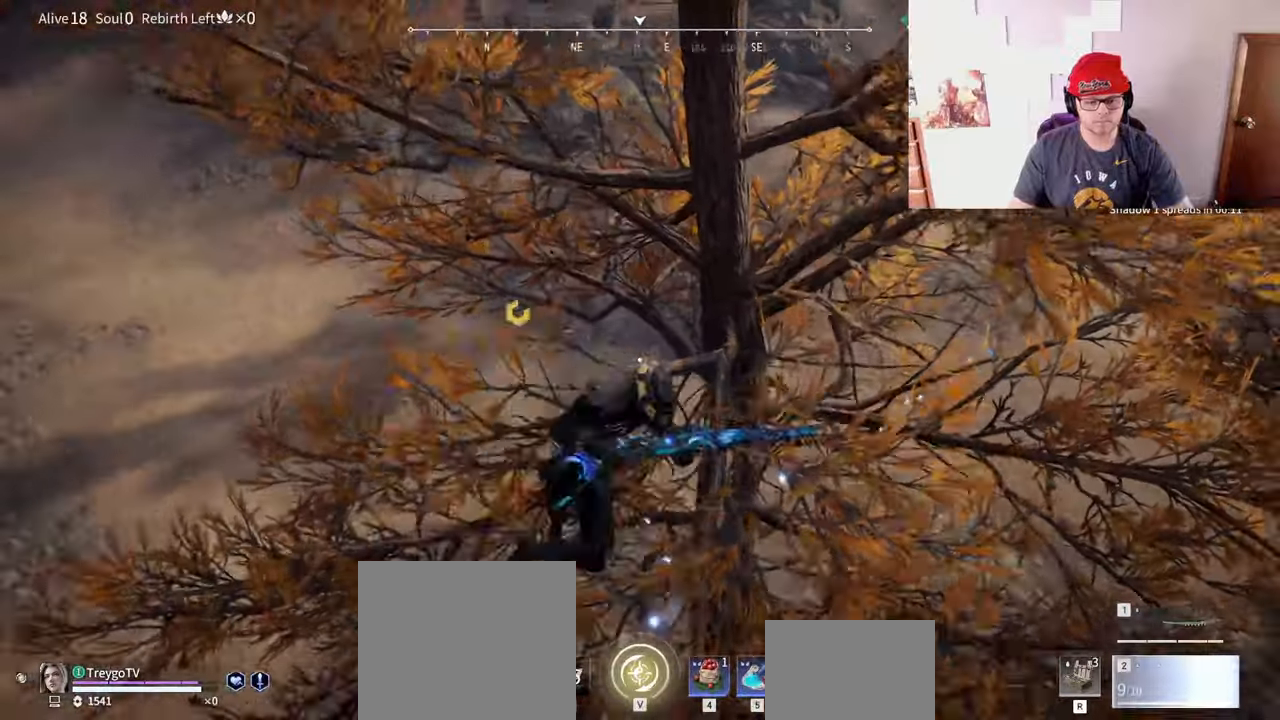
{"keys": ["d"], "mouse": ["left"], "events": [[483, "mouse_left", "down"]]}
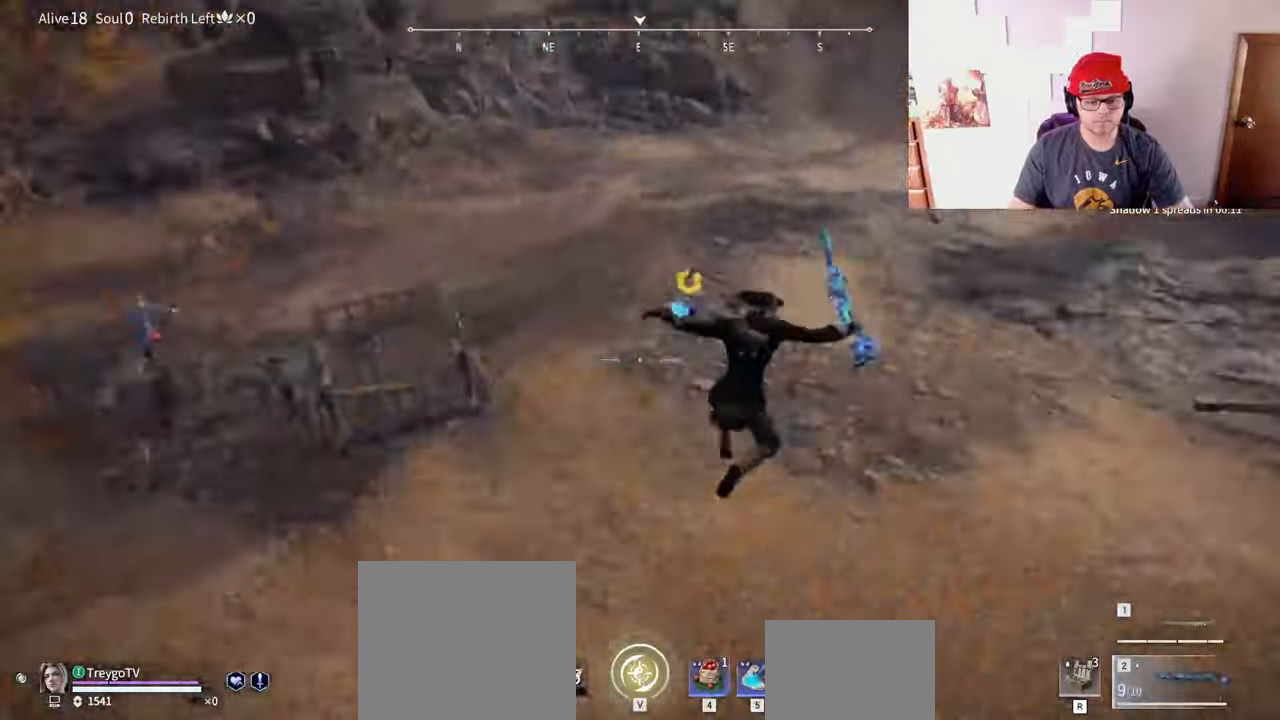
{"keys": ["d", "s", "shift"], "mouse": [], "events": [[83, "mouse_left", "up"], [250, "s", "down"], [300, "shift", "down"]]}
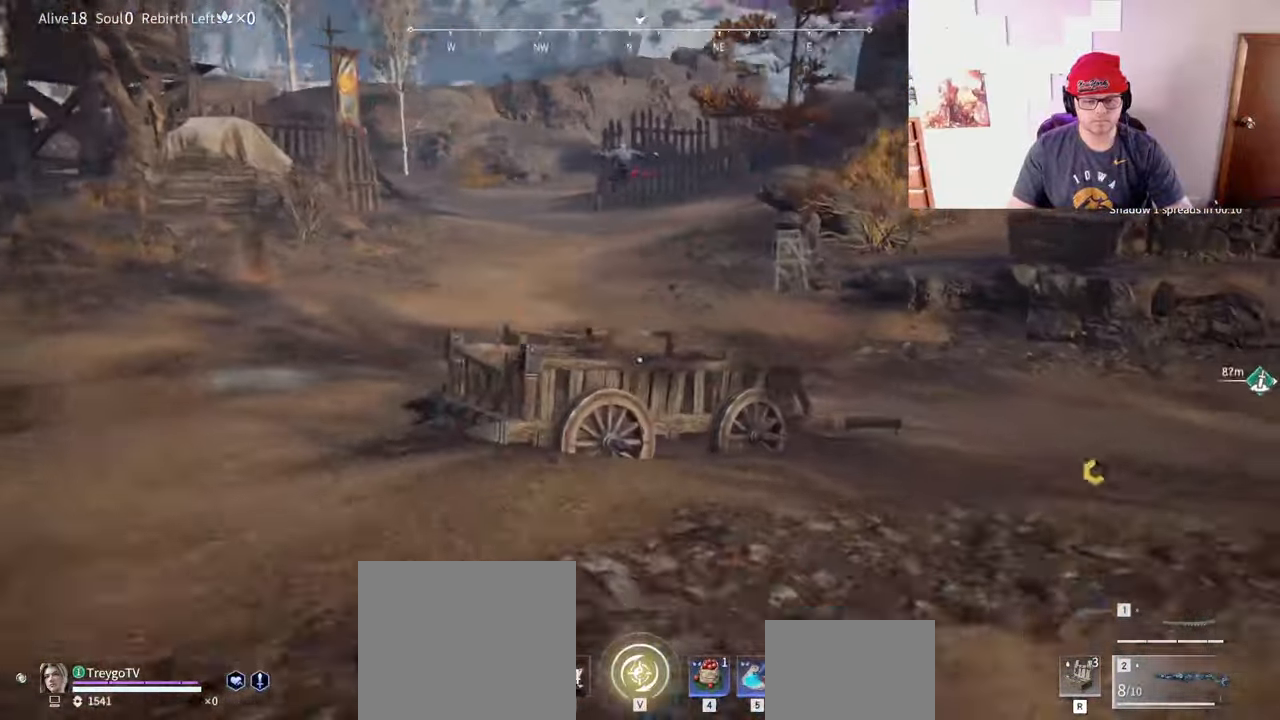
{"keys": ["space", "w"], "mouse": ["right"], "events": [[33, "a", "down"], [50, "mouse_wheel", "down"], [133, "mouse_right", "down"], [167, "s", "up"], [200, "a", "up"], [250, "mouse_wheel", "up"], [250, "w", "down"], [267, "shift", "up"], [283, "d", "up"], [500, "space", "down"]]}
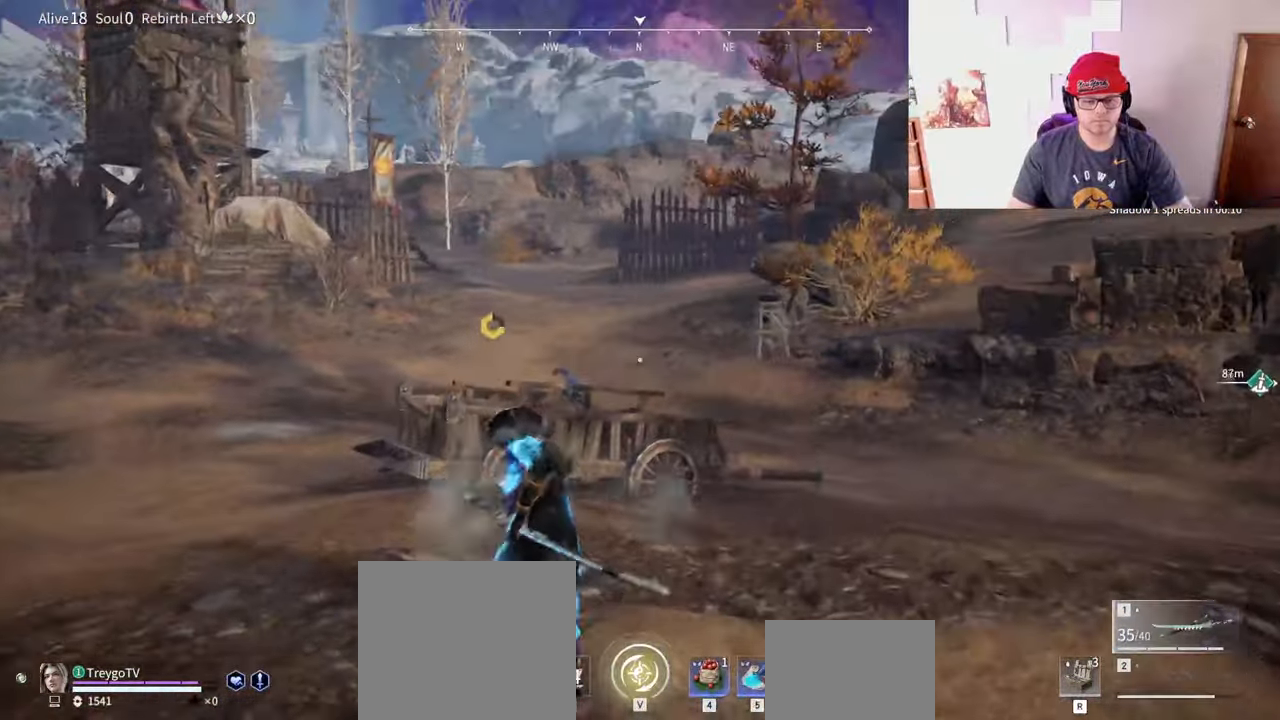
{"keys": [], "mouse": [], "events": [[33, "q", "down"], [67, "mouse_right", "up"], [133, "mouse_left", "down"], [150, "q", "up"], [217, "mouse_left", "up"], [217, "space", "up"], [267, "mouse_left", "down"], [283, "a", "down"], [317, "w", "up"], [333, "mouse_left", "up"], [350, "a", "up"]]}
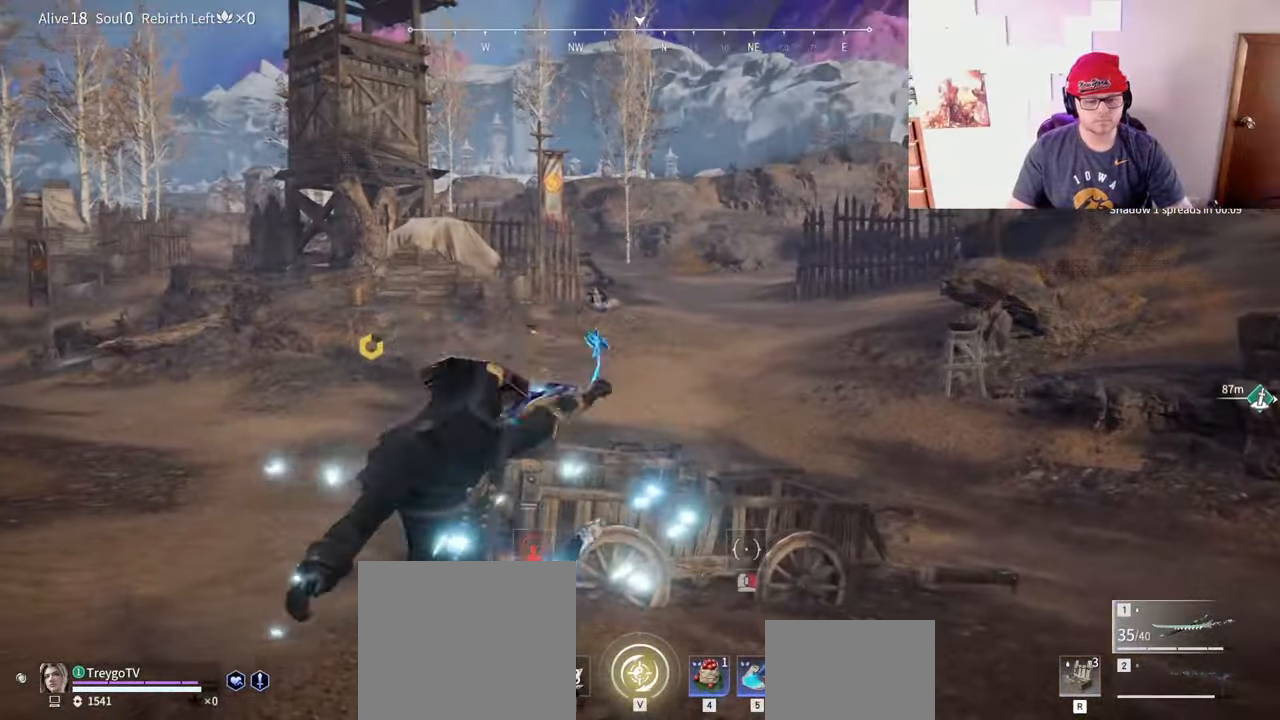
{"keys": ["a", "w"], "mouse": ["wheel"], "events": [[117, "w", "down"], [433, "a", "down"], [450, "mouse_wheel", "down"]]}